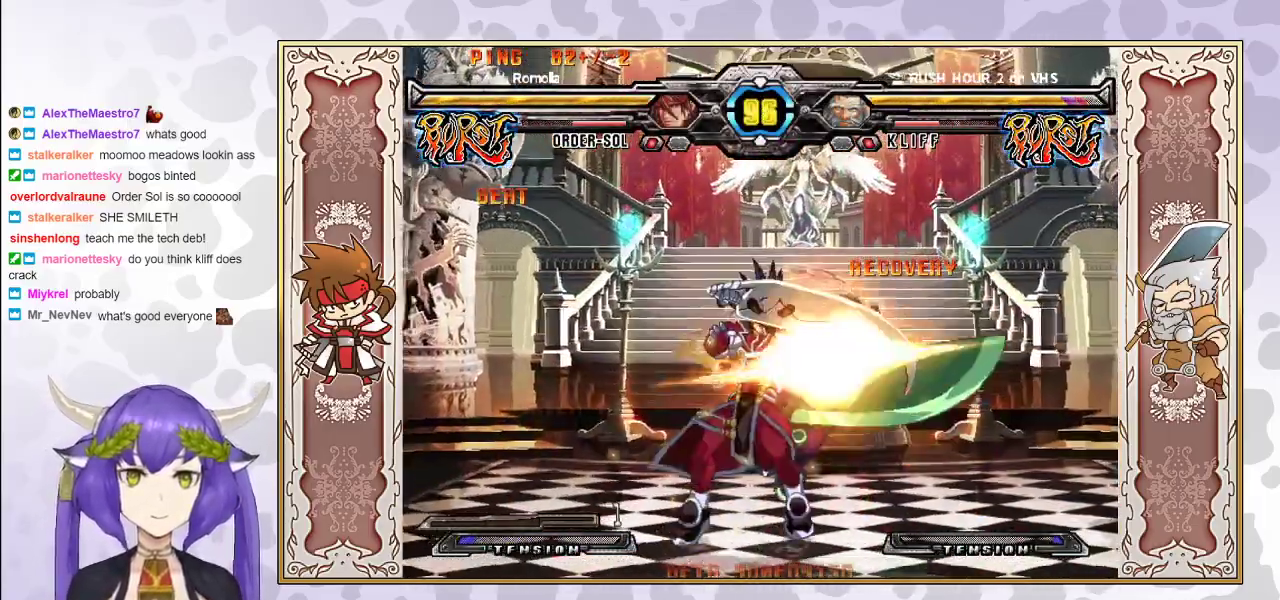
Gameplay with a controller (arcade stick); each line is a JSON object with the inputs held at the frame after it. "events" lists button and stick changes between this image and that frame as [ms after this image, input, new state], when the widget could be followed in between. Not read: L3 R3 left_stick other_buttons.
{"buttons": [], "events": [[67, "R2", "down"], [200, "R2", "up"]]}
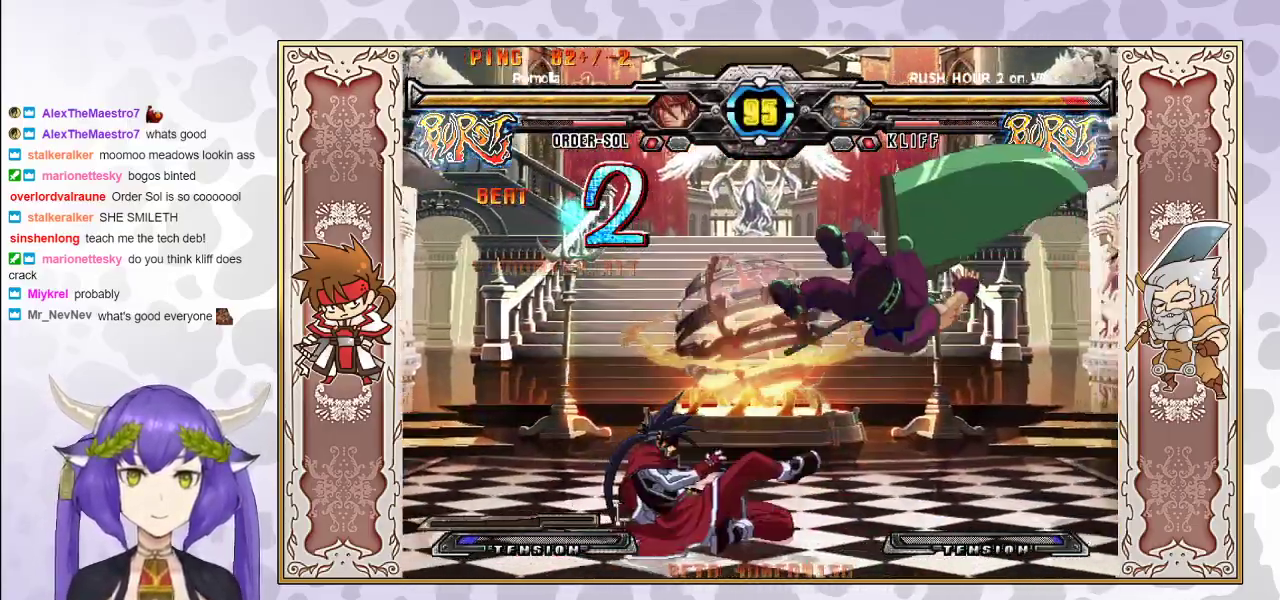
{"buttons": [], "events": []}
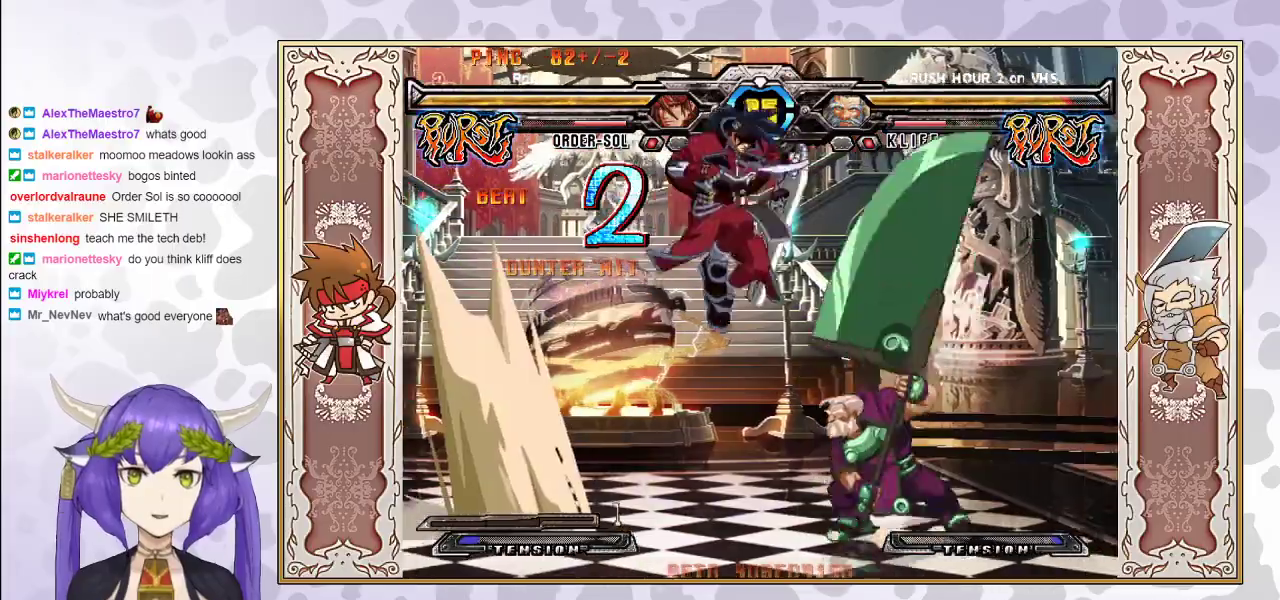
{"buttons": [], "events": [[33, "CIRCLE", "down"], [150, "CIRCLE", "up"], [350, "CROSS", "down"], [433, "CROSS", "up"]]}
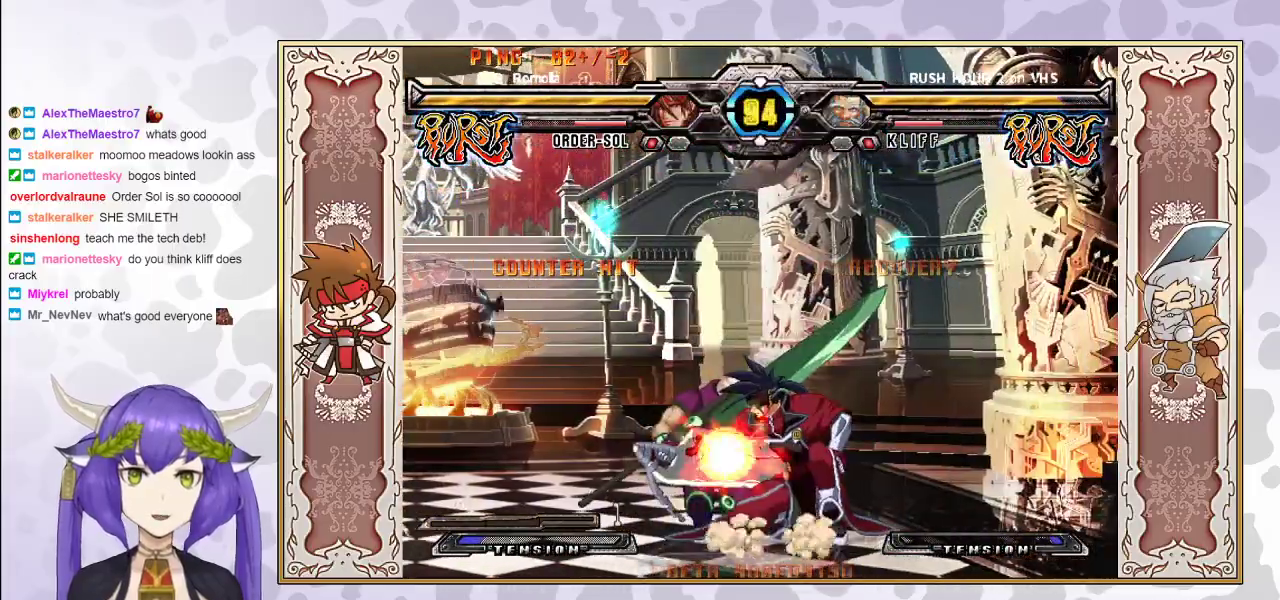
{"buttons": [], "events": [[17, "R1", "down"], [150, "R1", "up"], [267, "R2", "down"], [333, "R2", "up"], [383, "R2", "down"], [467, "R2", "up"]]}
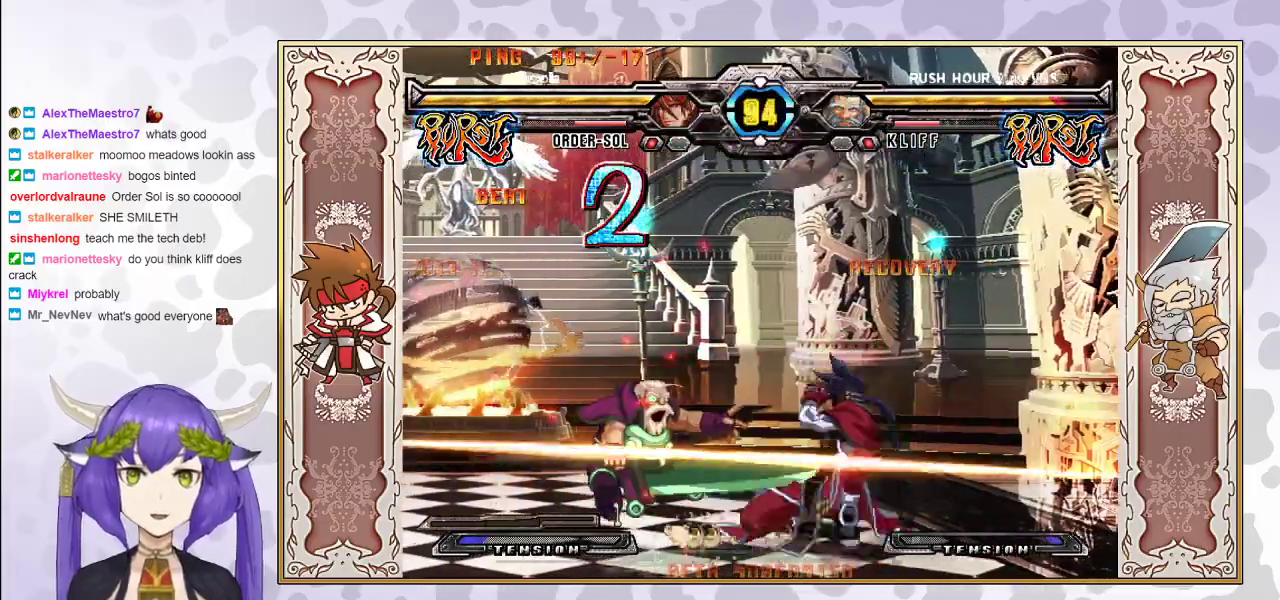
{"buttons": ["R2"], "events": [[167, "R2", "down"]]}
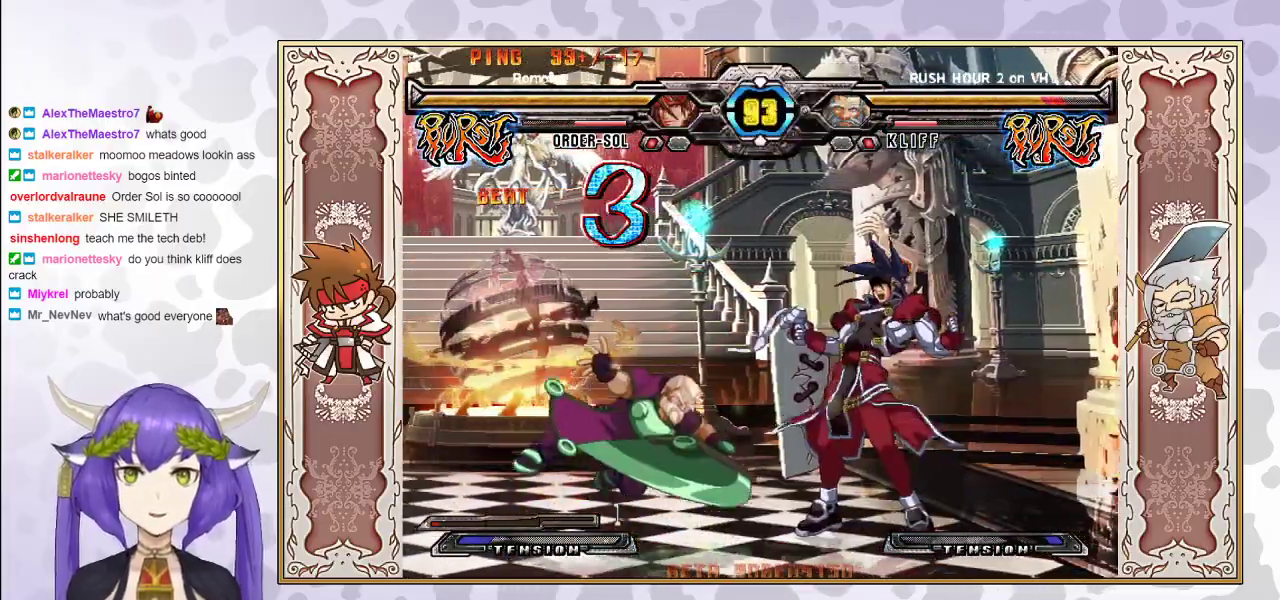
{"buttons": [], "events": [[250, "R2", "up"]]}
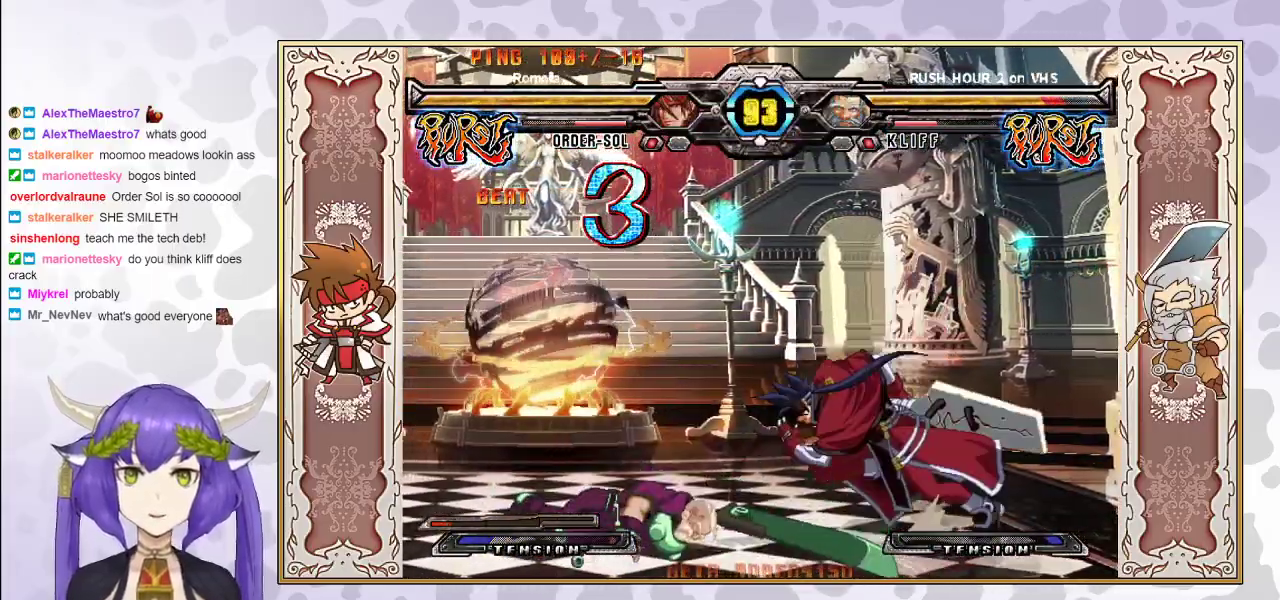
{"buttons": [], "events": [[167, "R1", "down"], [283, "R1", "up"]]}
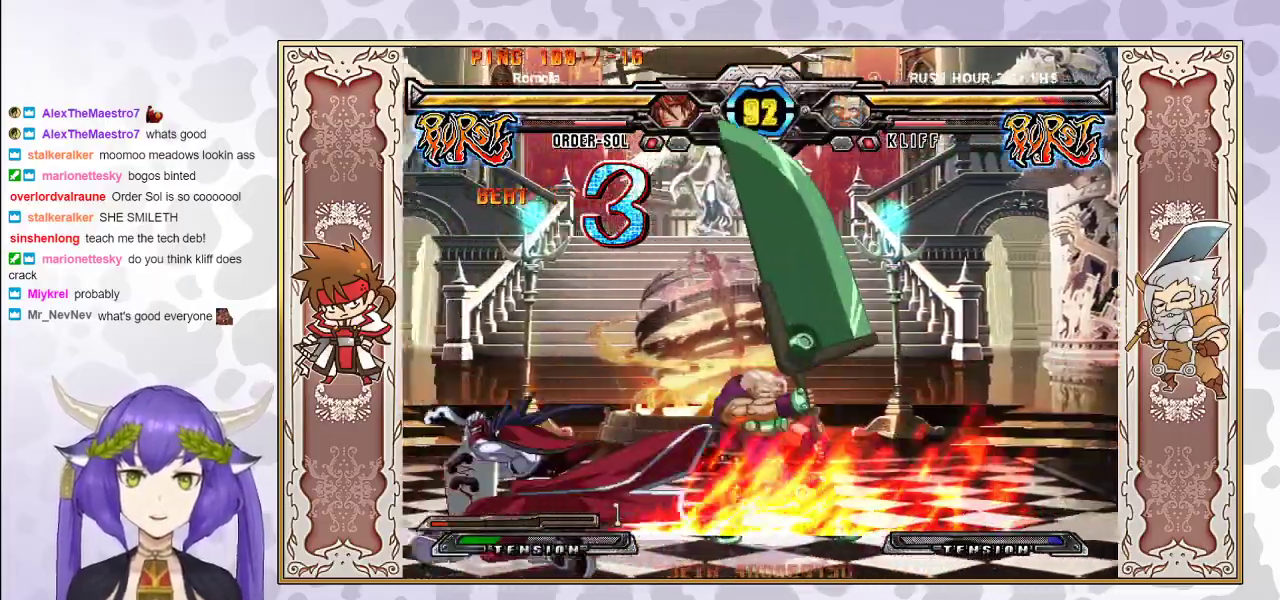
{"buttons": [], "events": []}
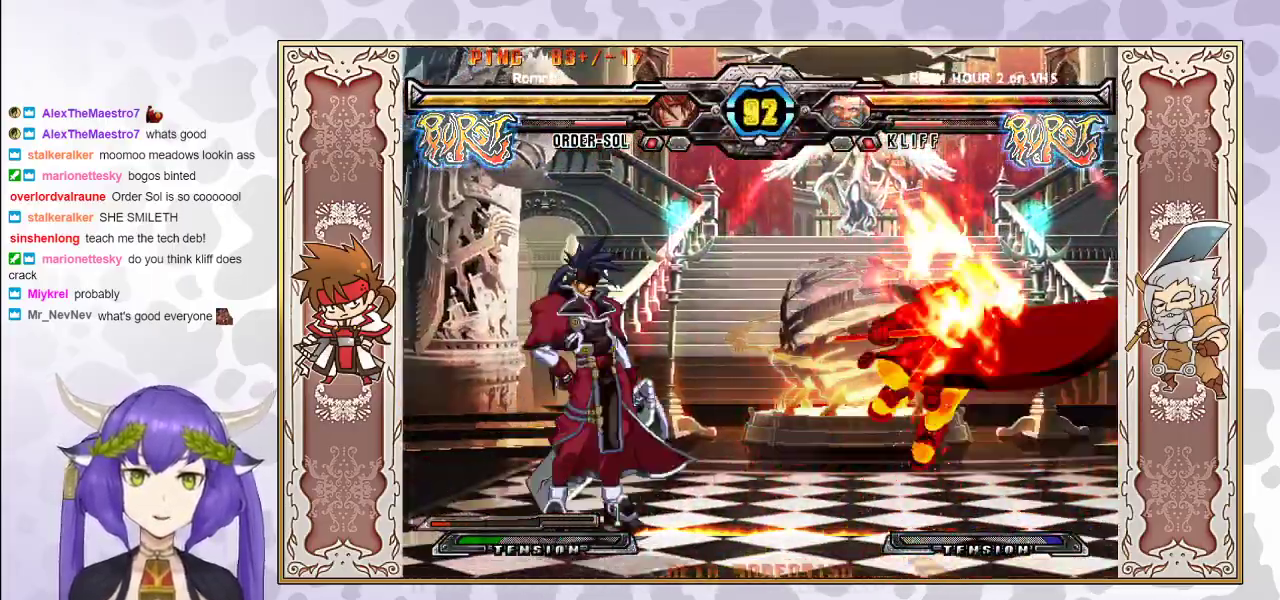
{"buttons": [], "events": [[283, "TRIANGLE", "down"], [333, "TRIANGLE", "up"], [400, "R1", "down"], [467, "R1", "up"]]}
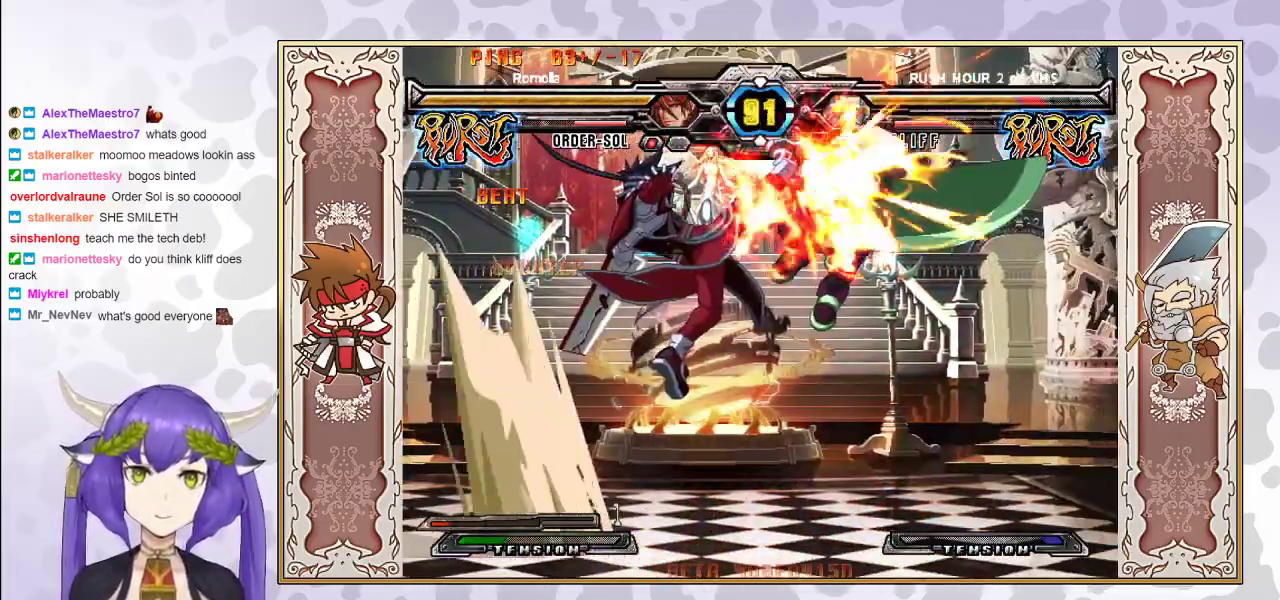
{"buttons": ["TRIANGLE"], "events": [[17, "R1", "down"], [117, "R1", "up"], [450, "TRIANGLE", "down"]]}
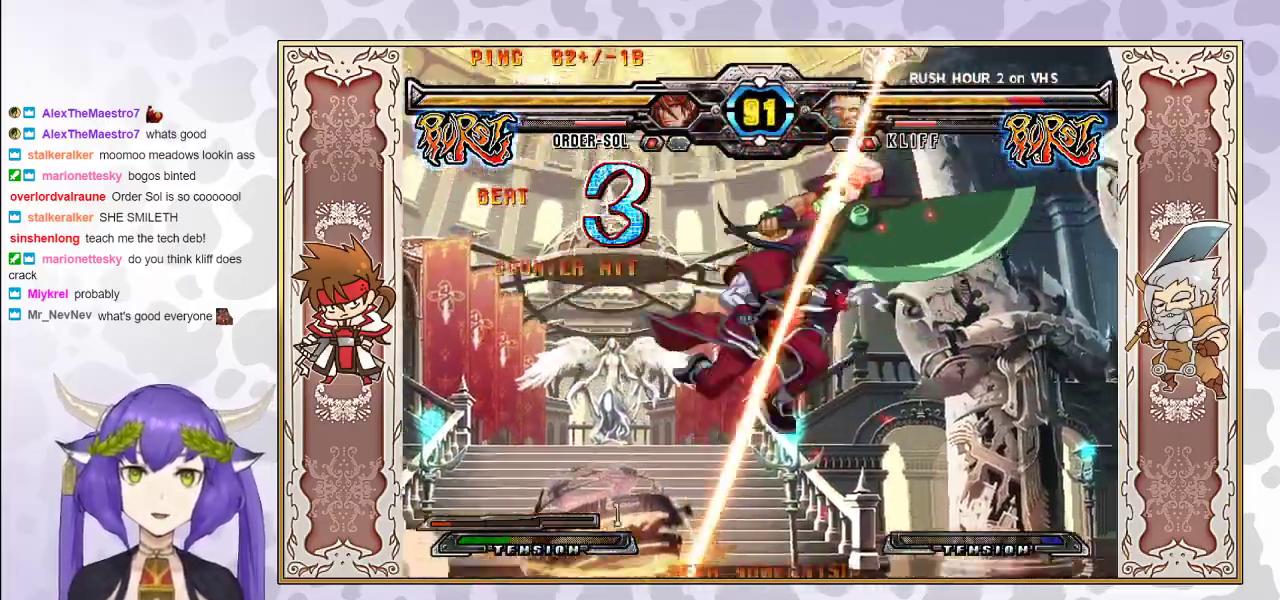
{"buttons": [], "events": [[50, "TRIANGLE", "up"], [200, "CIRCLE", "down"], [300, "CIRCLE", "up"]]}
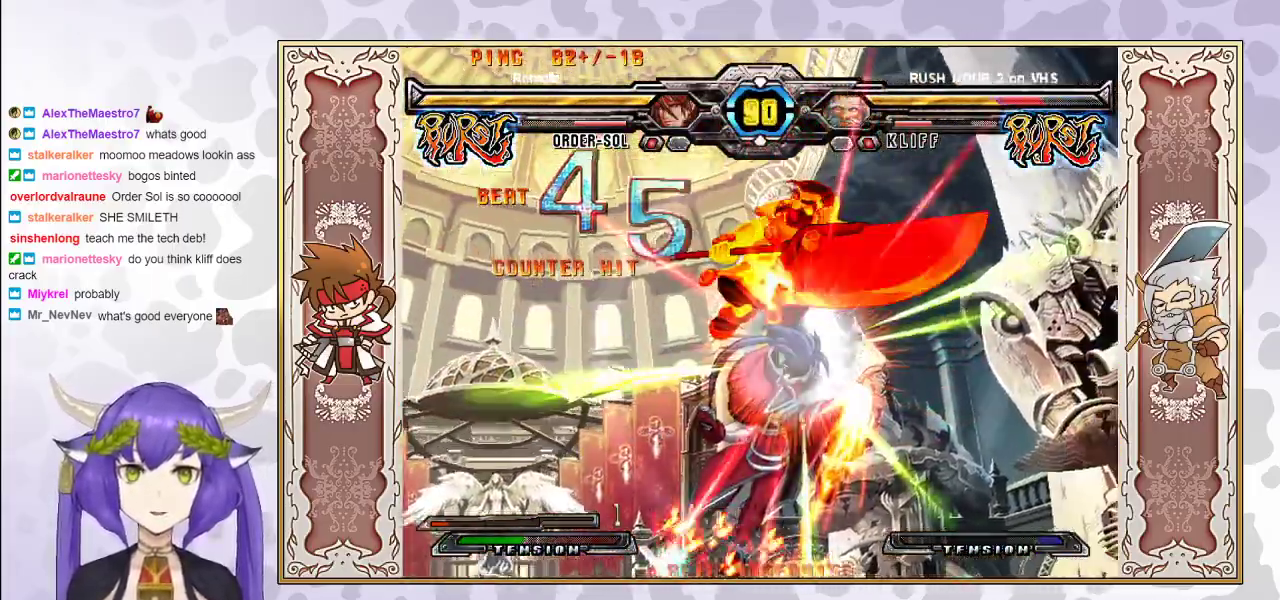
{"buttons": ["R2"], "events": [[50, "R2", "down"]]}
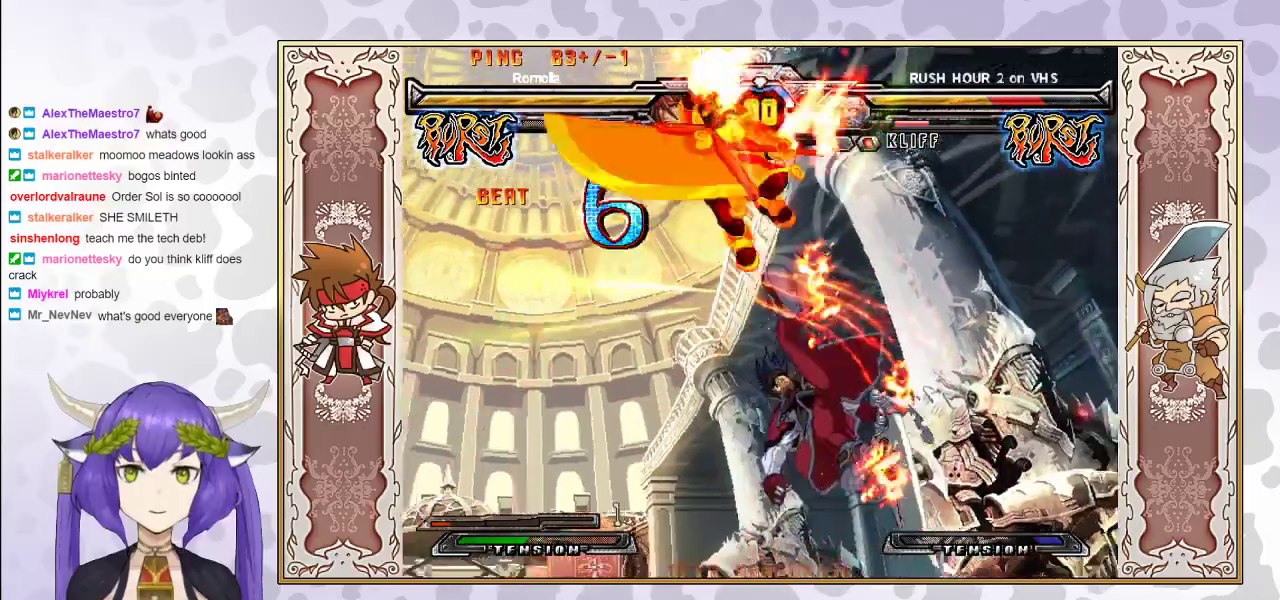
{"buttons": [], "events": [[400, "R2", "up"]]}
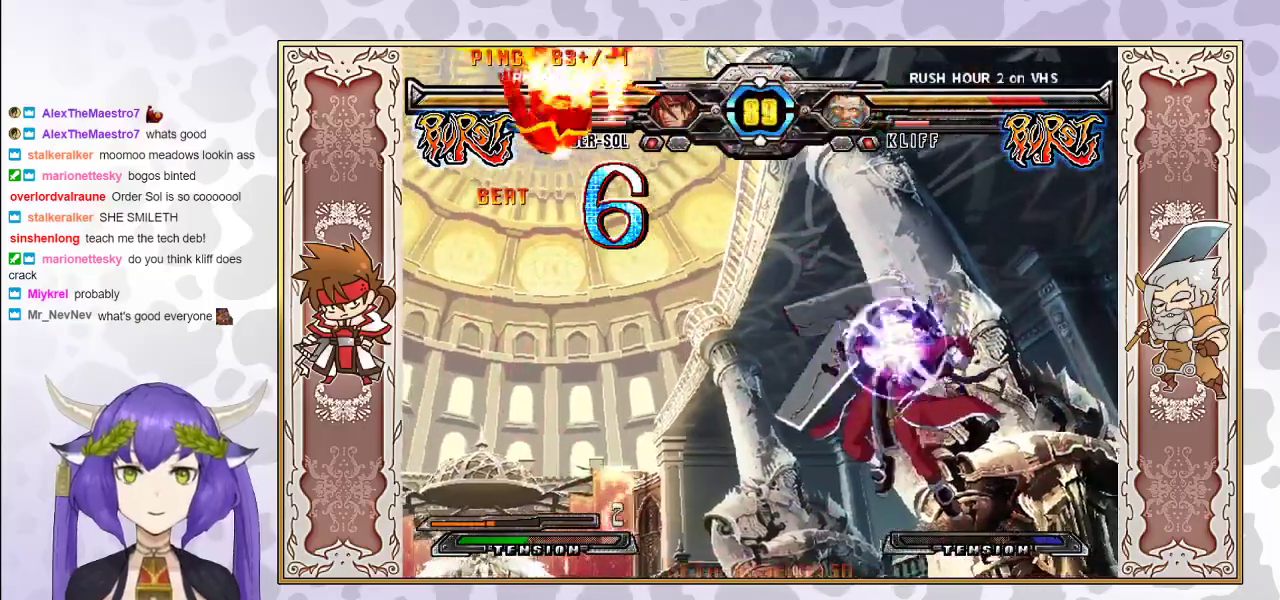
{"buttons": [], "events": [[17, "CROSS", "down"], [17, "R1", "down"], [17, "TRIANGLE", "down"], [50, "CROSS", "up"], [67, "TRIANGLE", "up"], [83, "R1", "up"]]}
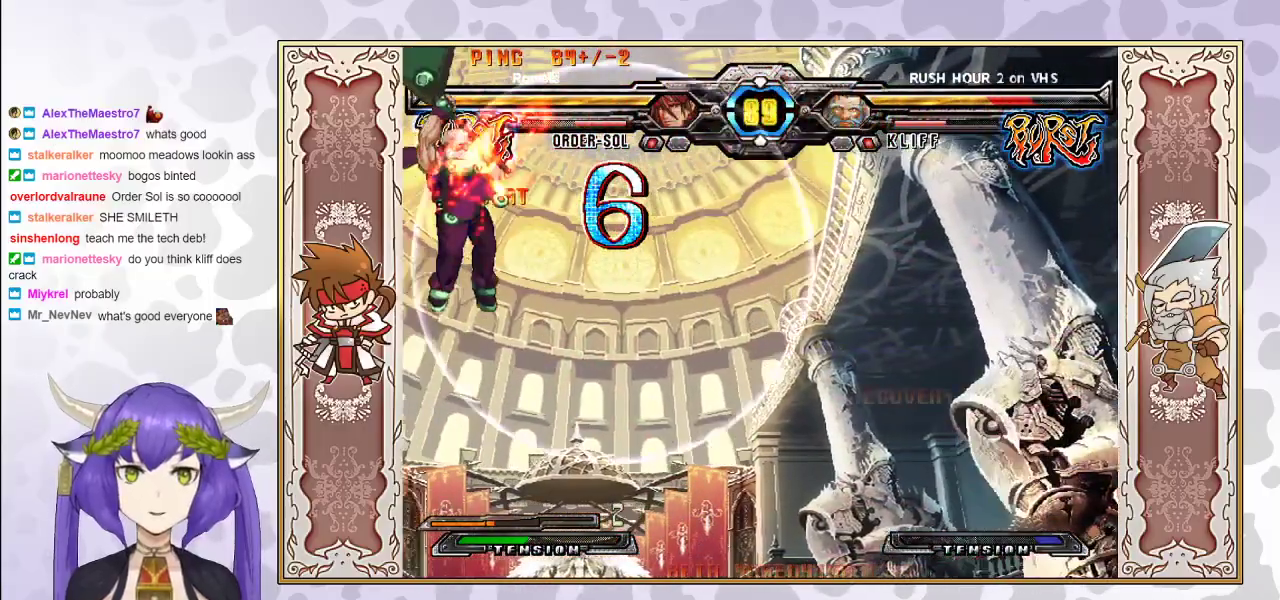
{"buttons": ["R2"], "events": [[417, "R2", "down"]]}
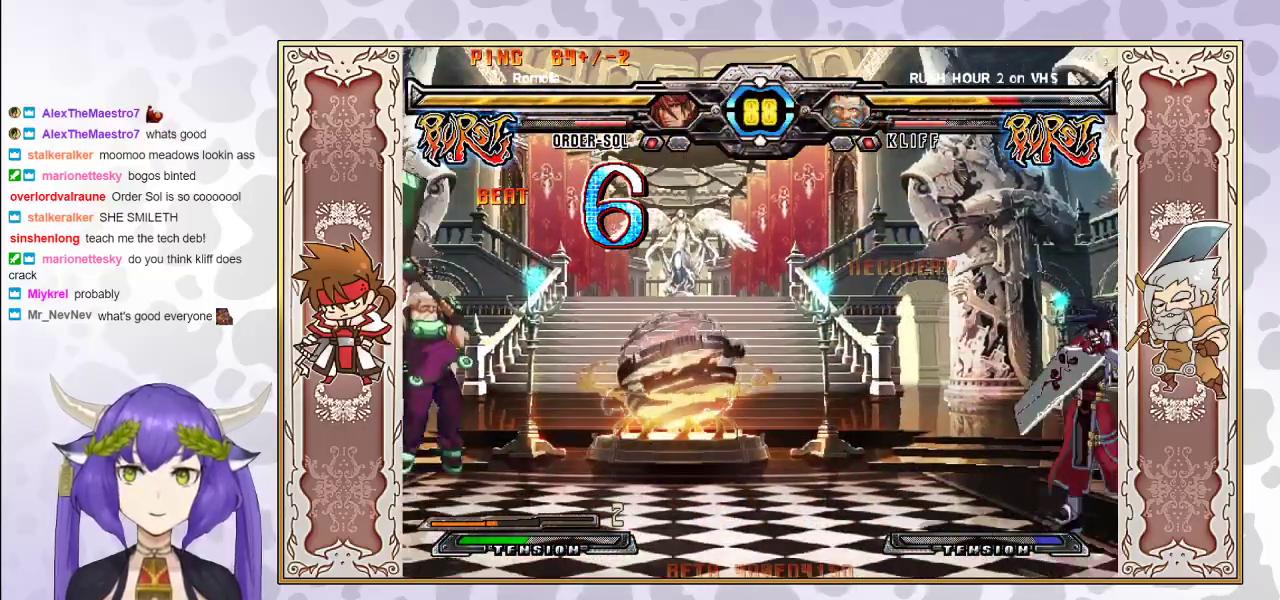
{"buttons": ["R2"], "events": []}
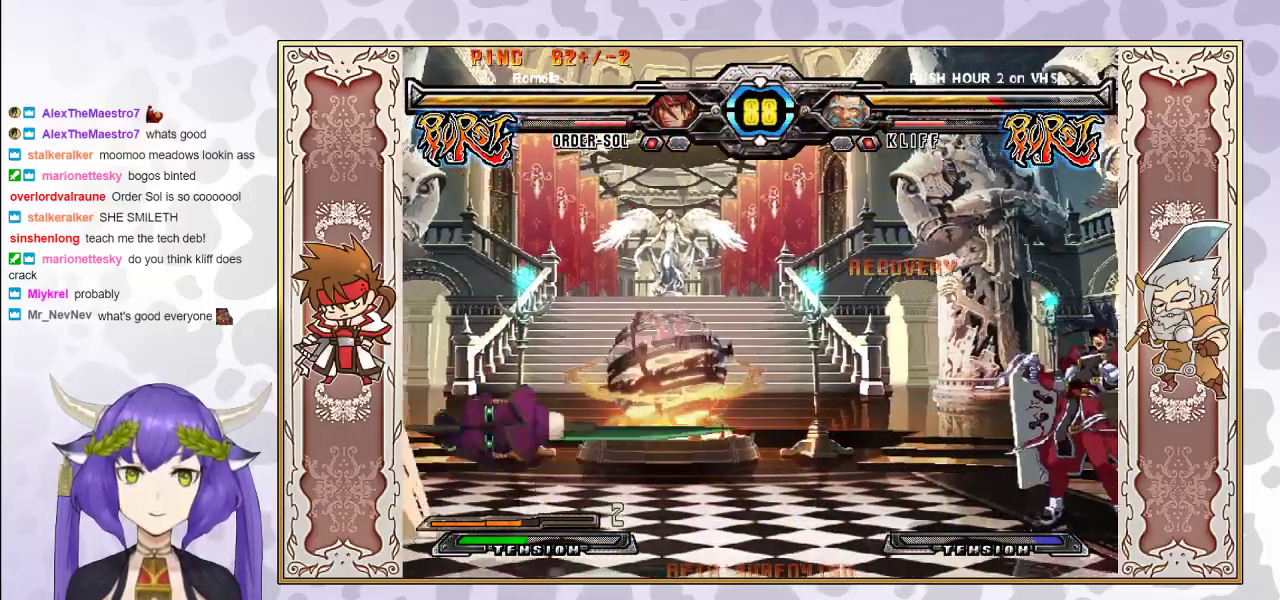
{"buttons": [], "events": [[283, "R2", "up"]]}
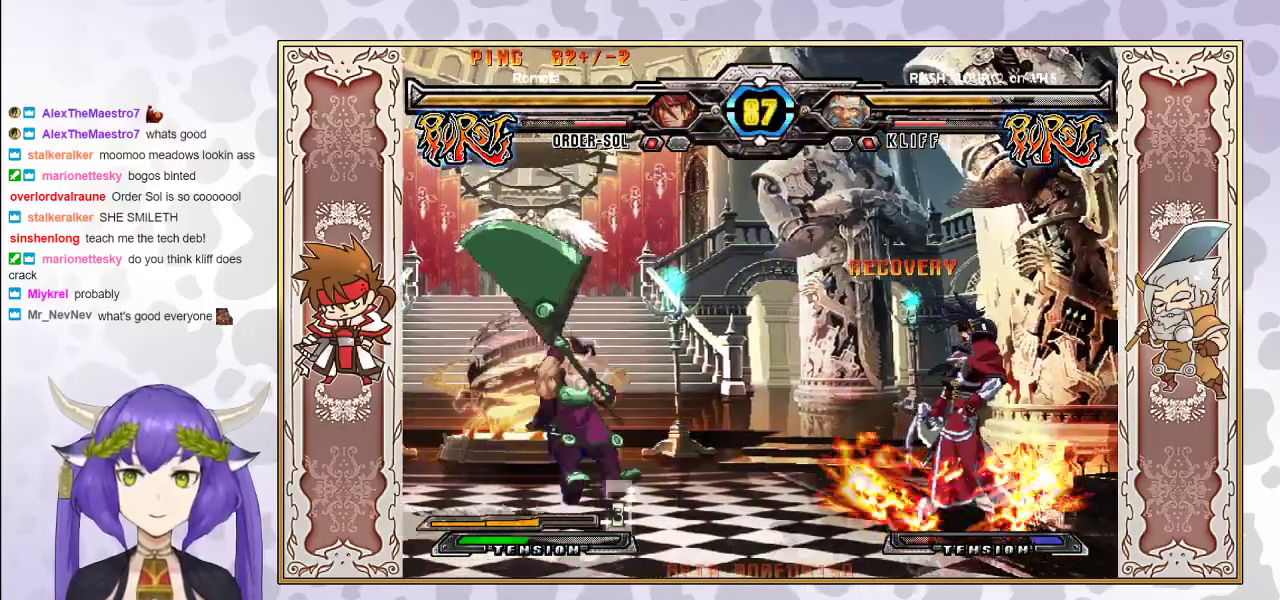
{"buttons": [], "events": []}
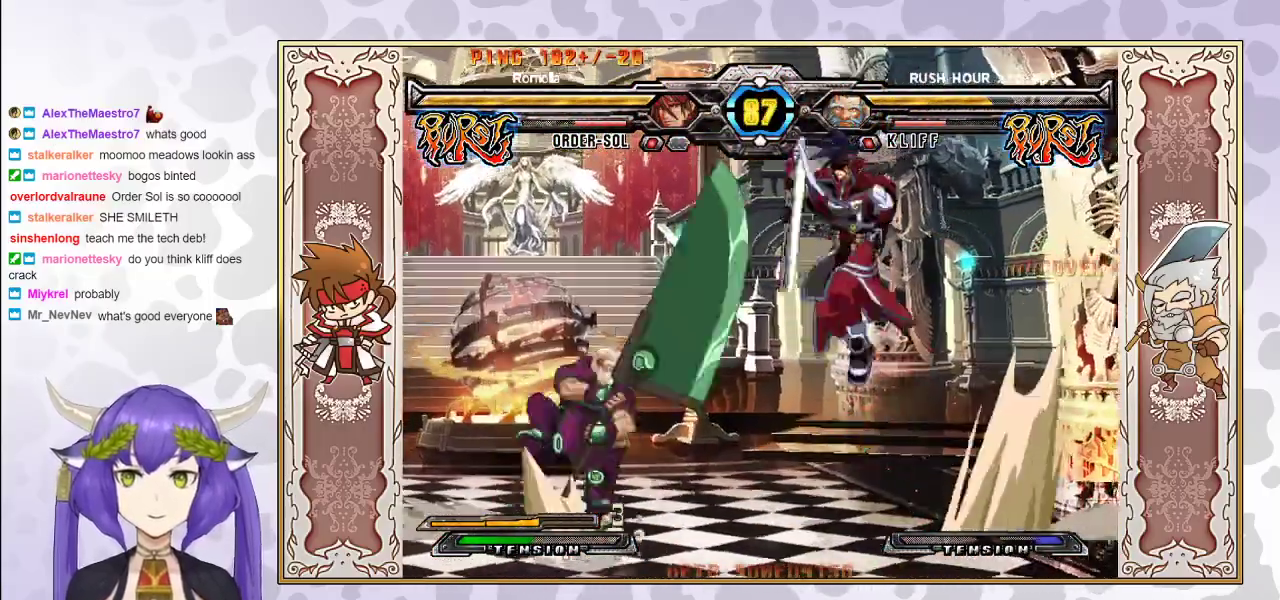
{"buttons": [], "events": [[100, "CIRCLE", "down"], [200, "CIRCLE", "up"]]}
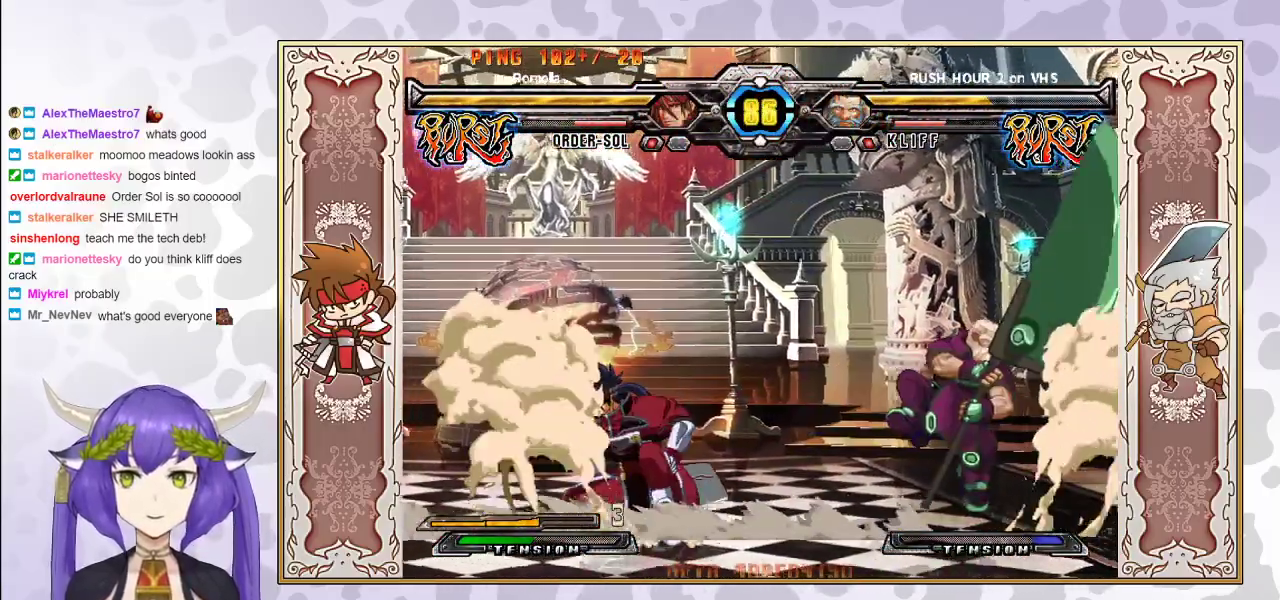
{"buttons": ["TRIANGLE"], "events": [[450, "TRIANGLE", "down"]]}
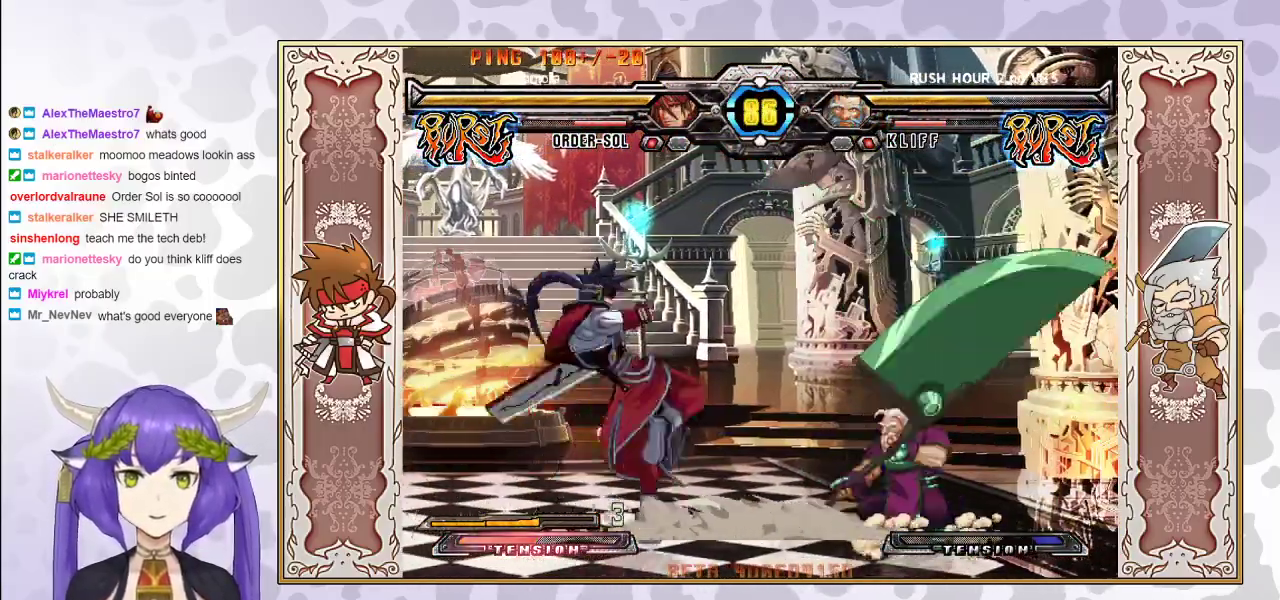
{"buttons": [], "events": [[17, "TRIANGLE", "up"]]}
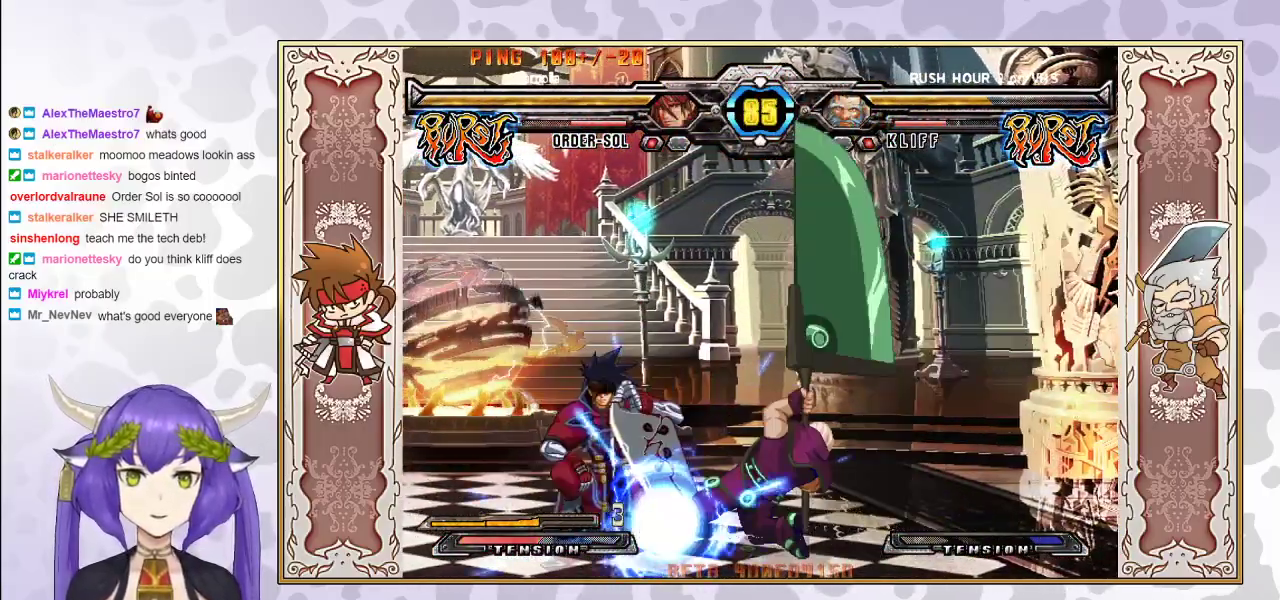
{"buttons": [], "events": []}
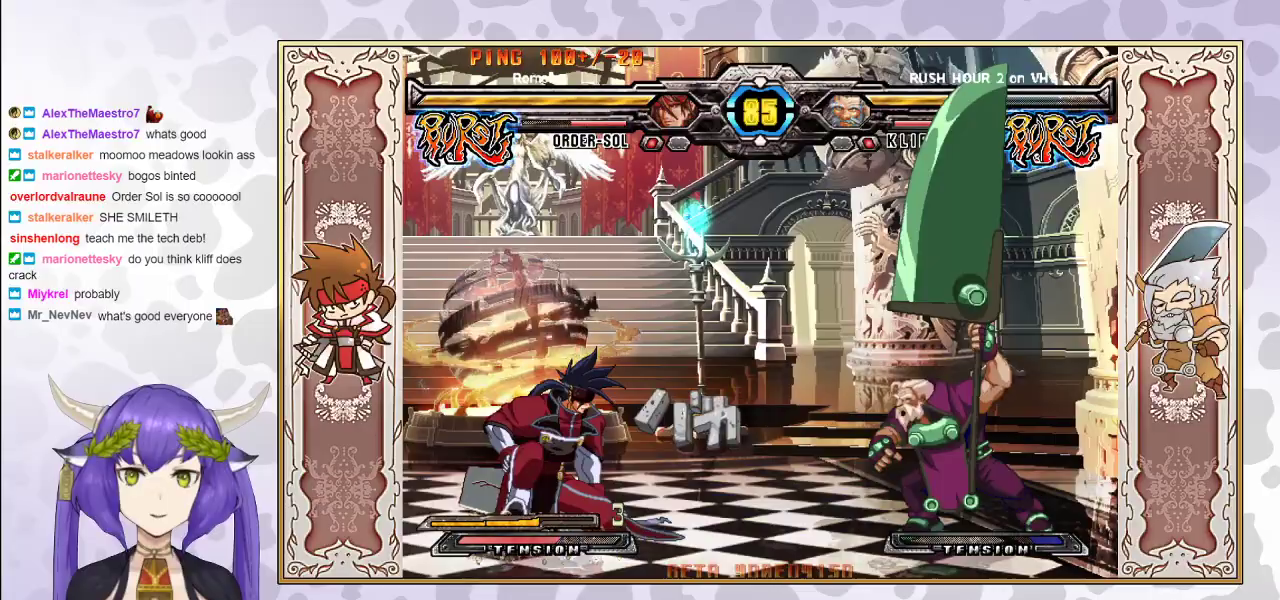
{"buttons": [], "events": []}
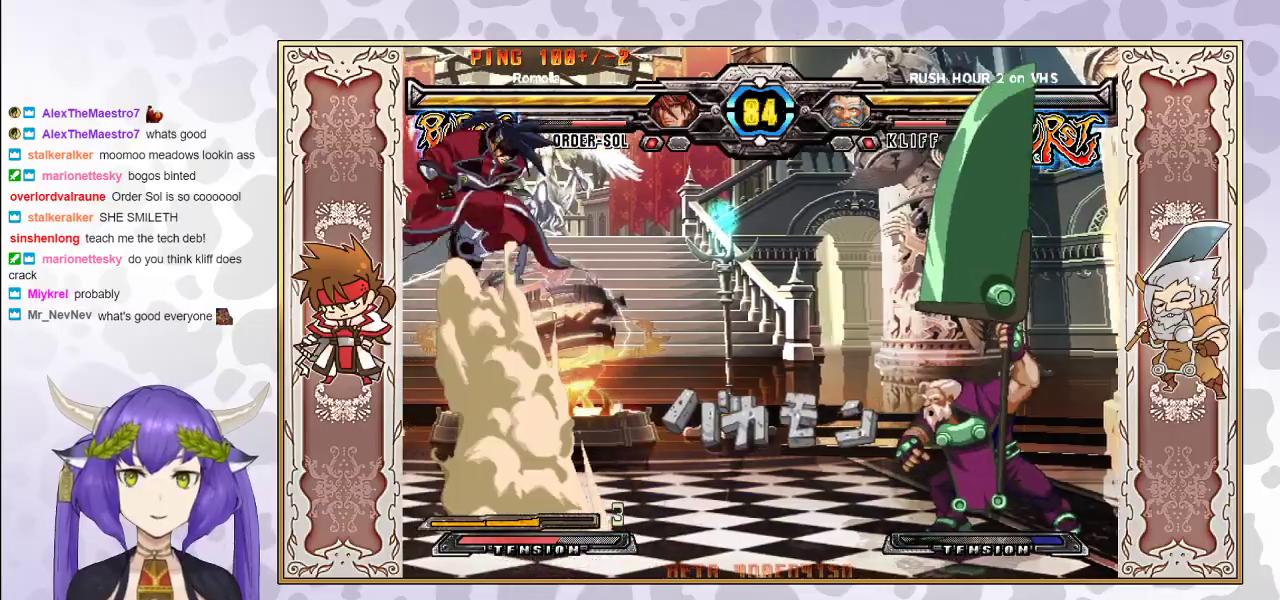
{"buttons": [], "events": []}
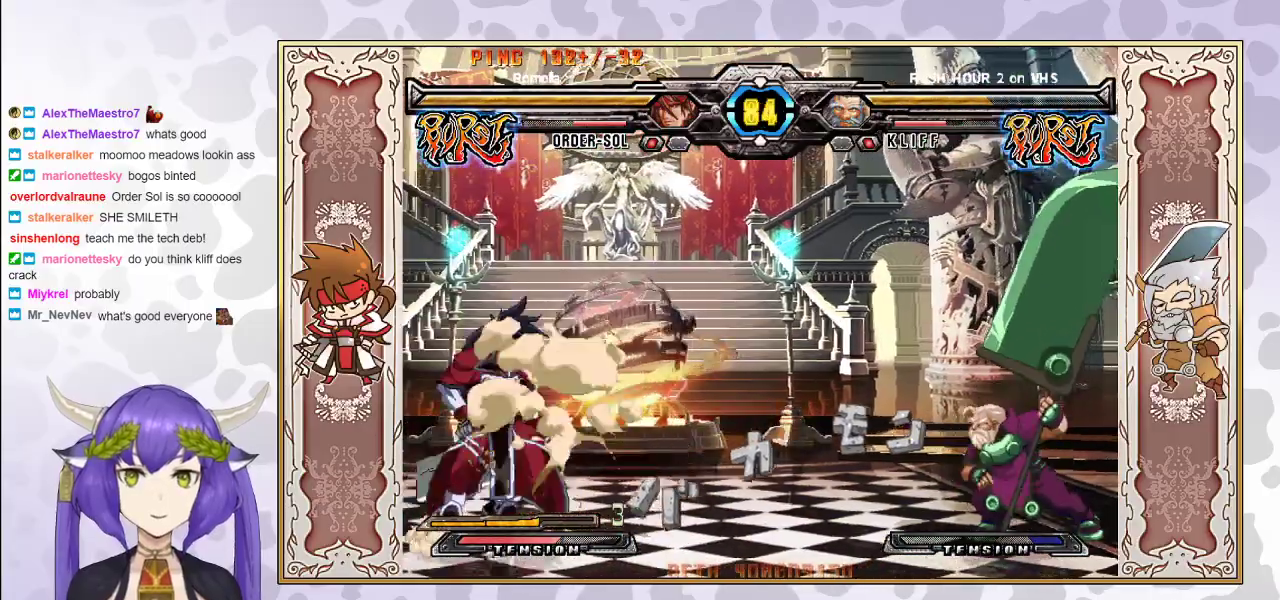
{"buttons": [], "events": []}